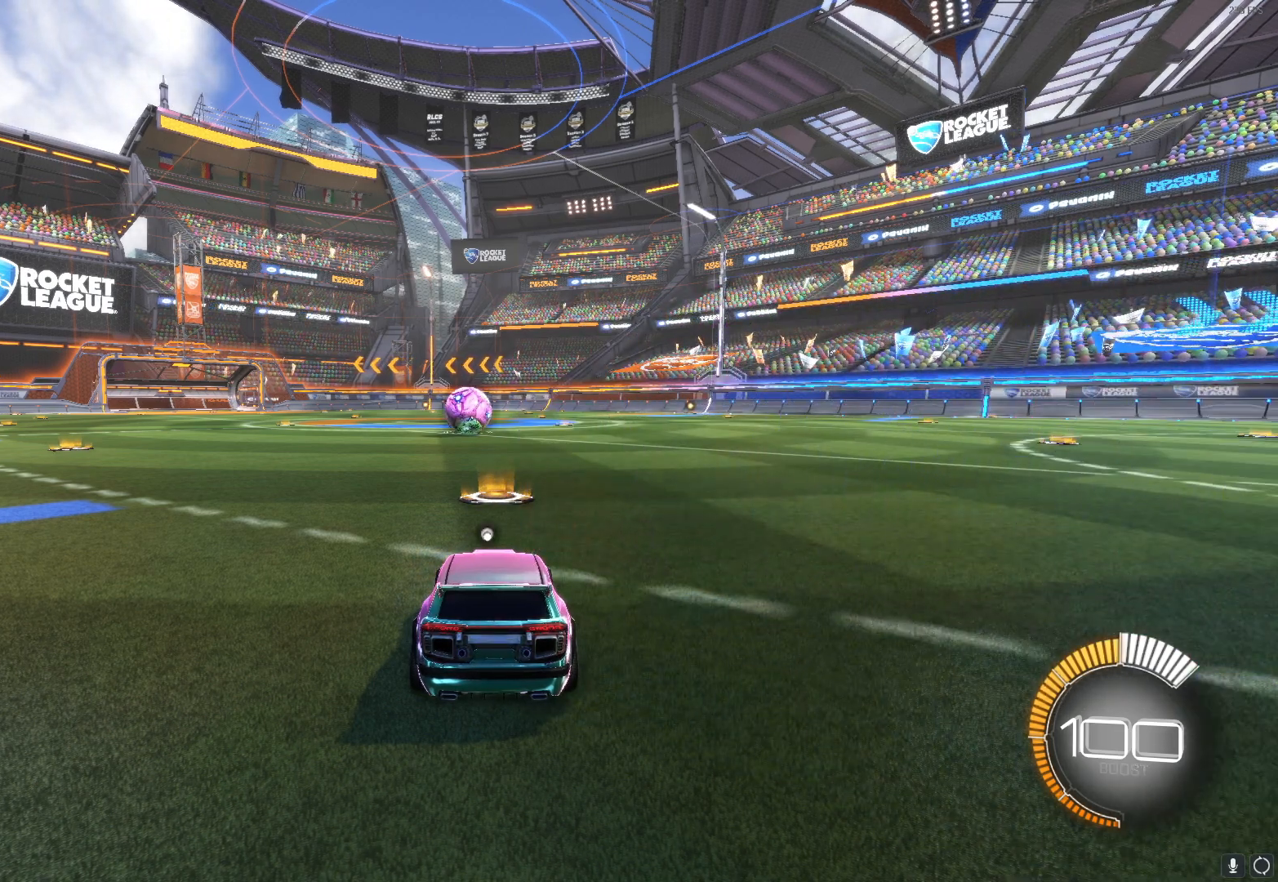
Gameplay with a controller (Xbox layout); each line is a JSON object with the inputs held at the frame after it. "events" lists button and stick changes between this image and that frame as [ms after this image, input, new state], when the widget could be followed in between. Not read: right_stick.
{"buttons": [], "left_stick": "center", "events": [[17, "DPAD_UP", "down"], [117, "DPAD_UP", "up"], [217, "DPAD_RIGHT", "down"], [317, "DPAD_RIGHT", "up"]]}
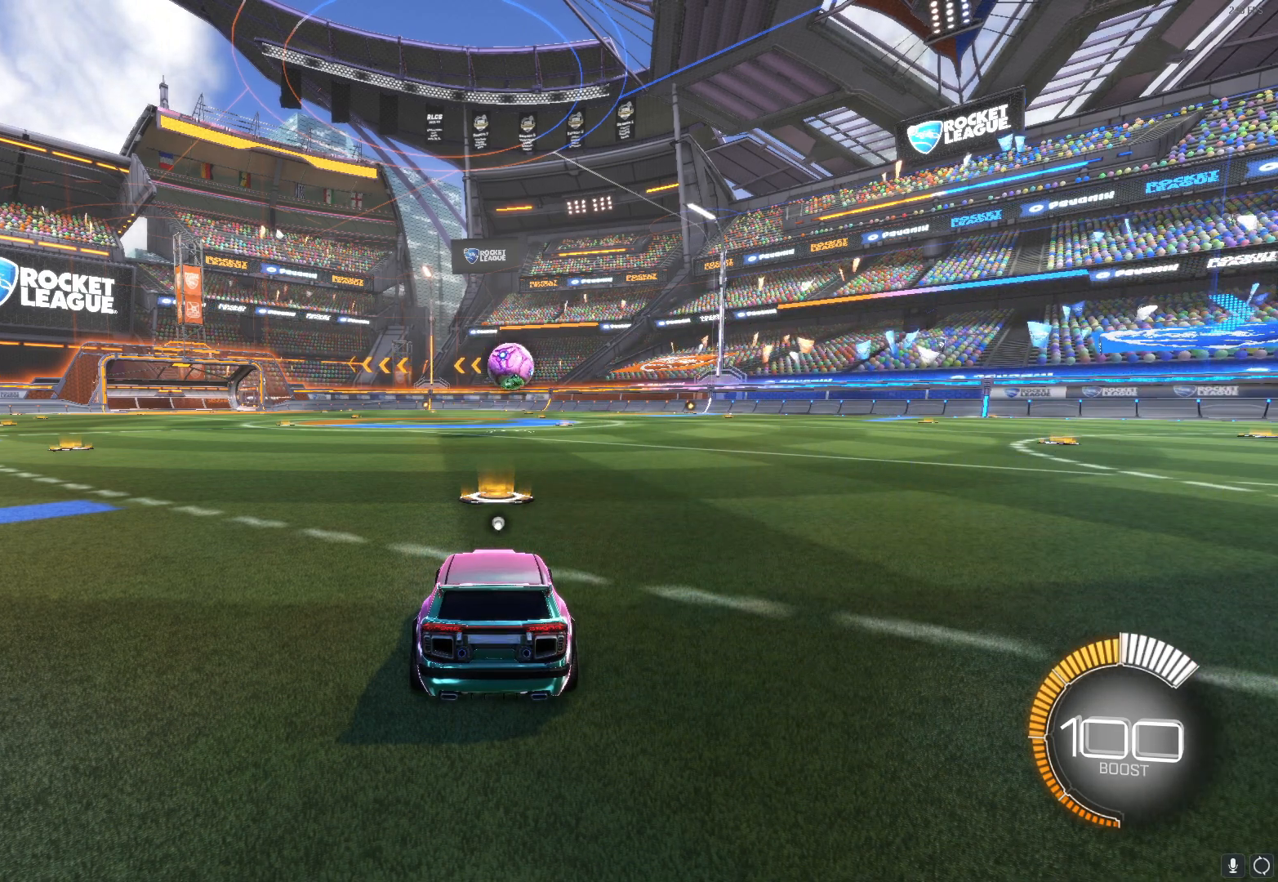
{"buttons": [], "left_stick": "center", "events": []}
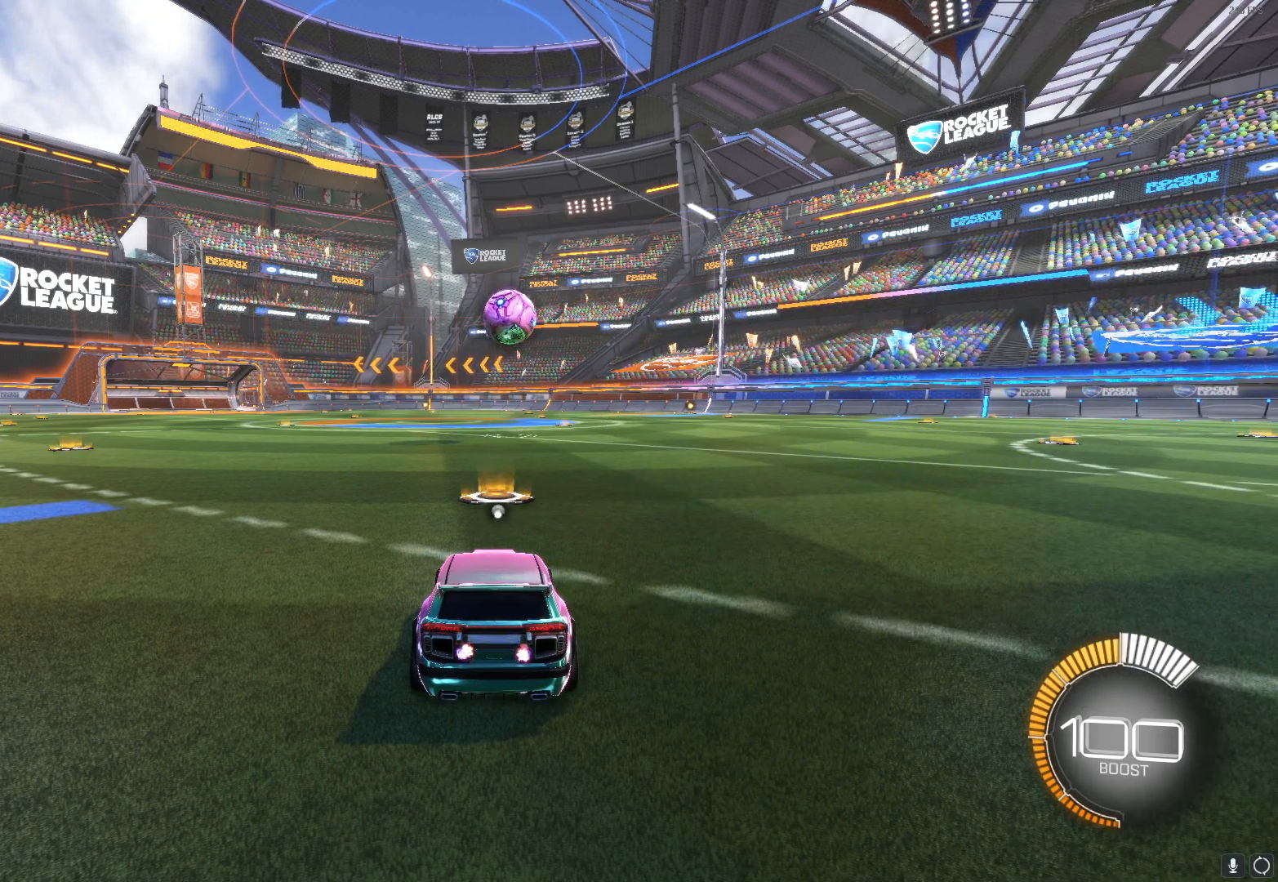
{"buttons": ["DPAD_RIGHT"], "left_stick": "center", "events": [[300, "DPAD_UP", "down"], [383, "DPAD_UP", "up"], [500, "DPAD_RIGHT", "down"]]}
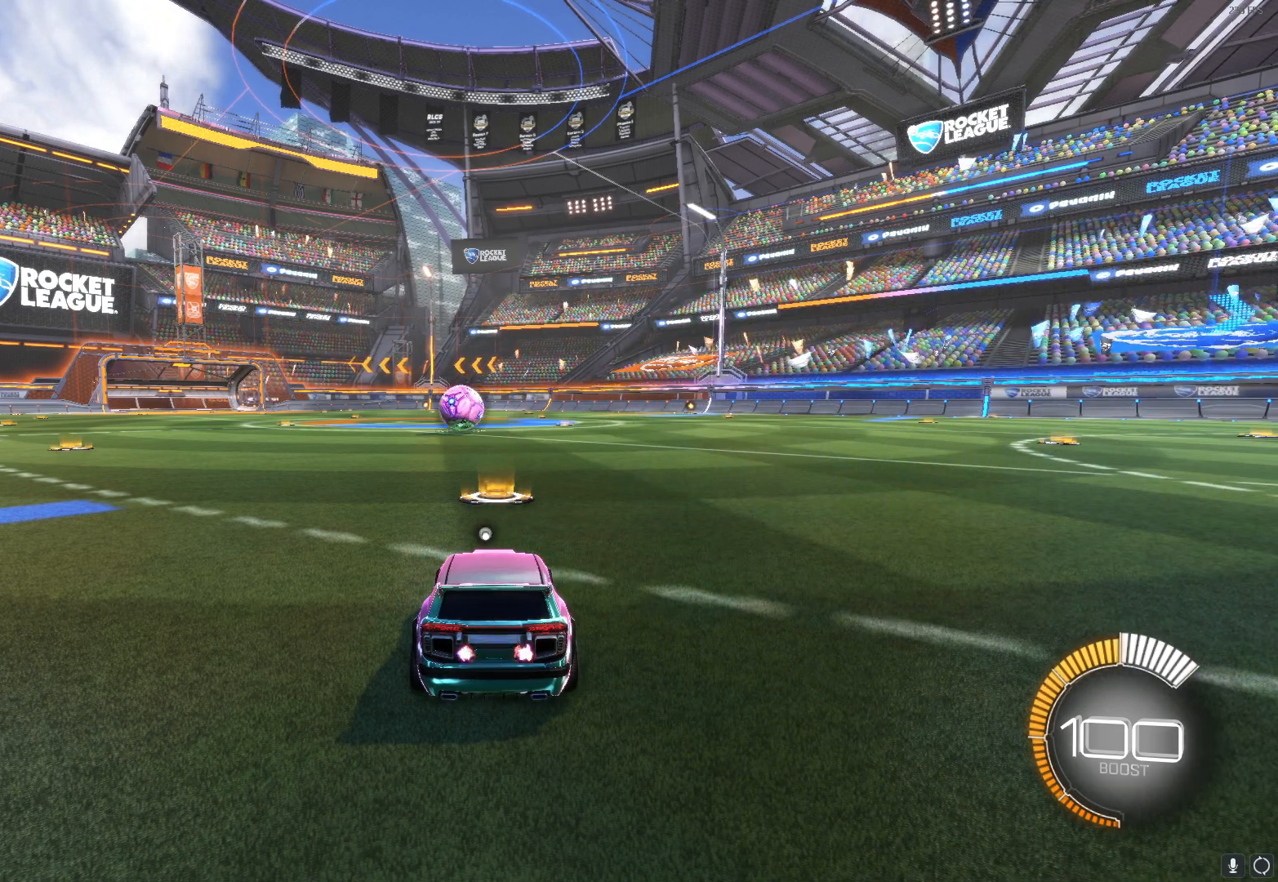
{"buttons": [], "left_stick": "center", "events": [[117, "DPAD_RIGHT", "up"], [383, "DPAD_UP", "down"], [483, "DPAD_UP", "up"]]}
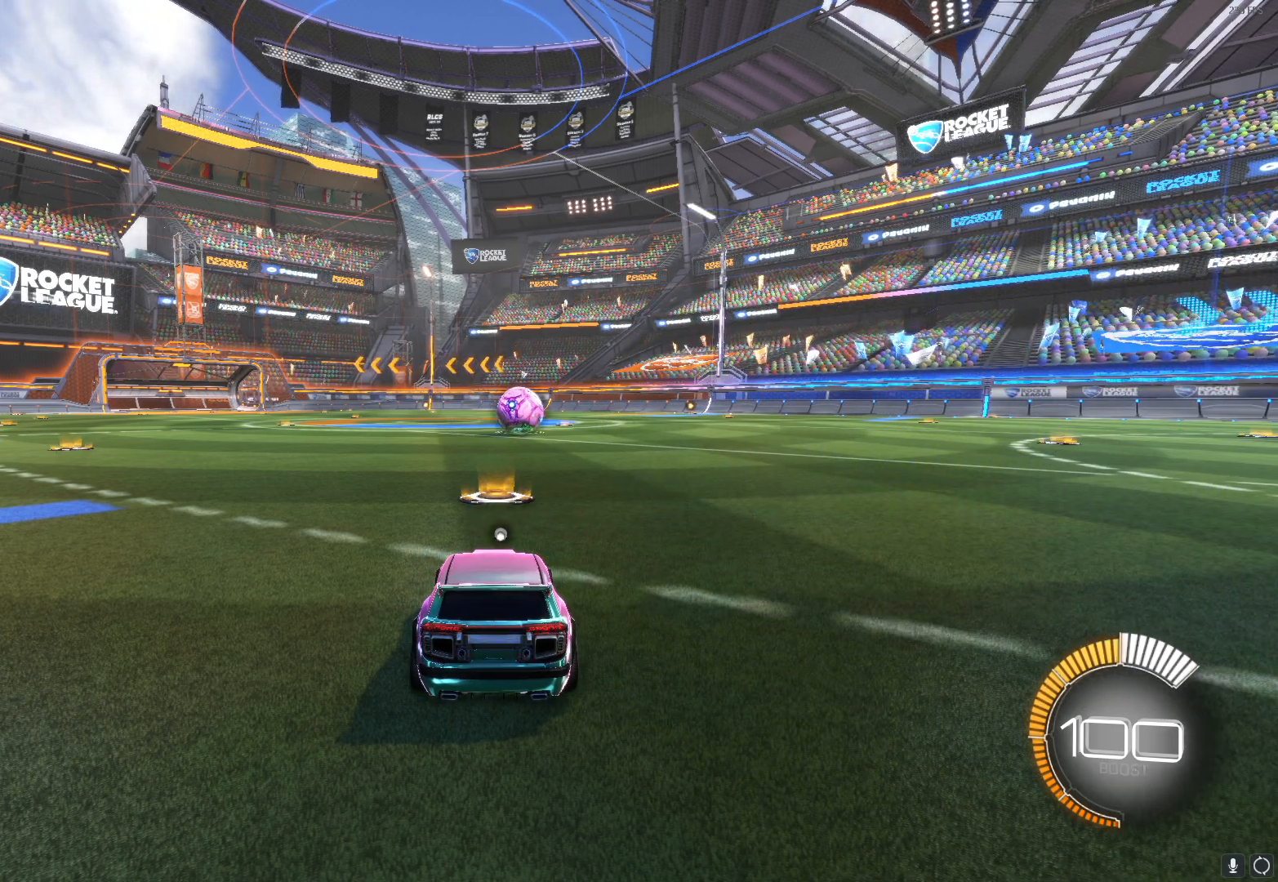
{"buttons": ["DPAD_UP"], "left_stick": "center", "events": [[100, "DPAD_RIGHT", "down"], [200, "DPAD_RIGHT", "up"], [500, "DPAD_UP", "down"]]}
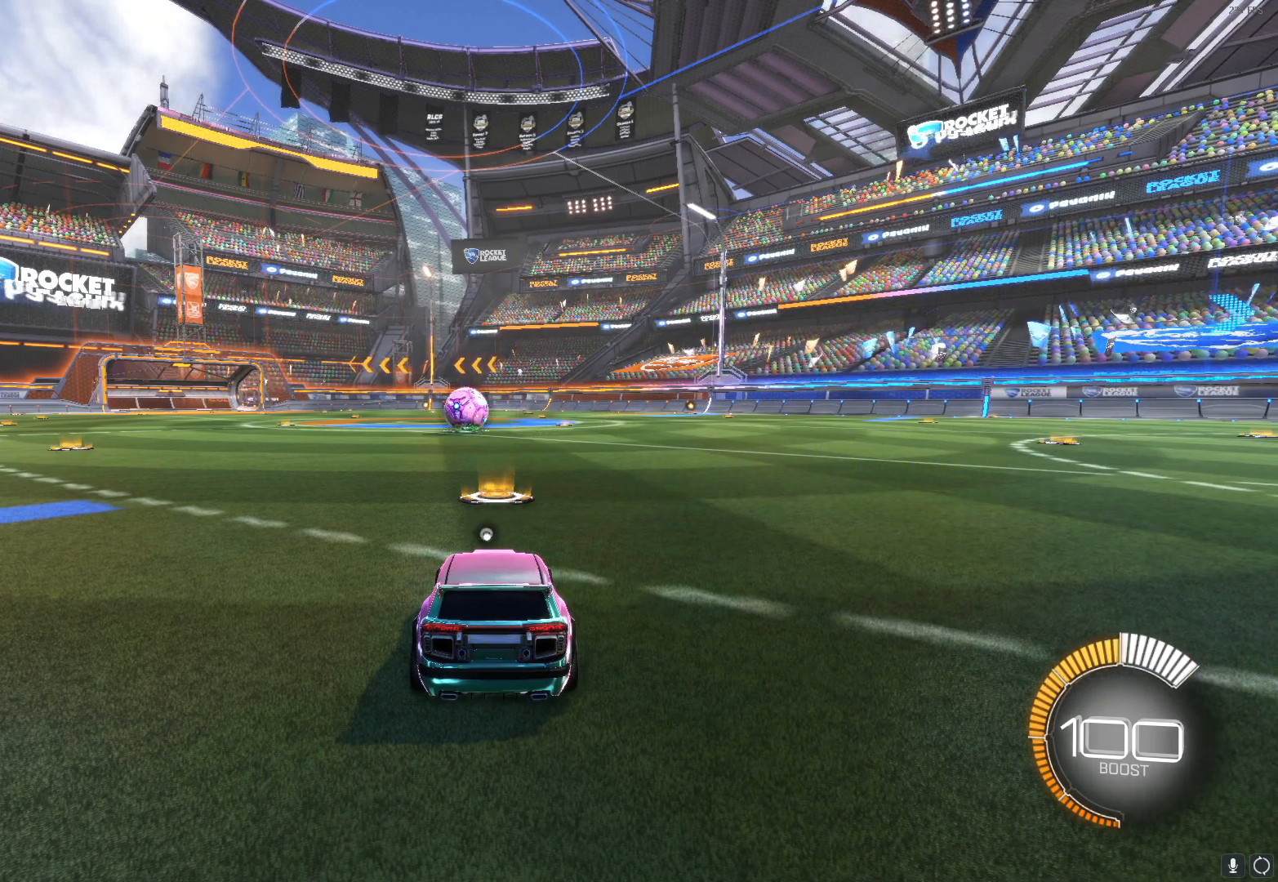
{"buttons": [], "left_stick": "center", "events": [[100, "DPAD_UP", "up"], [183, "DPAD_RIGHT", "down"], [317, "DPAD_RIGHT", "up"]]}
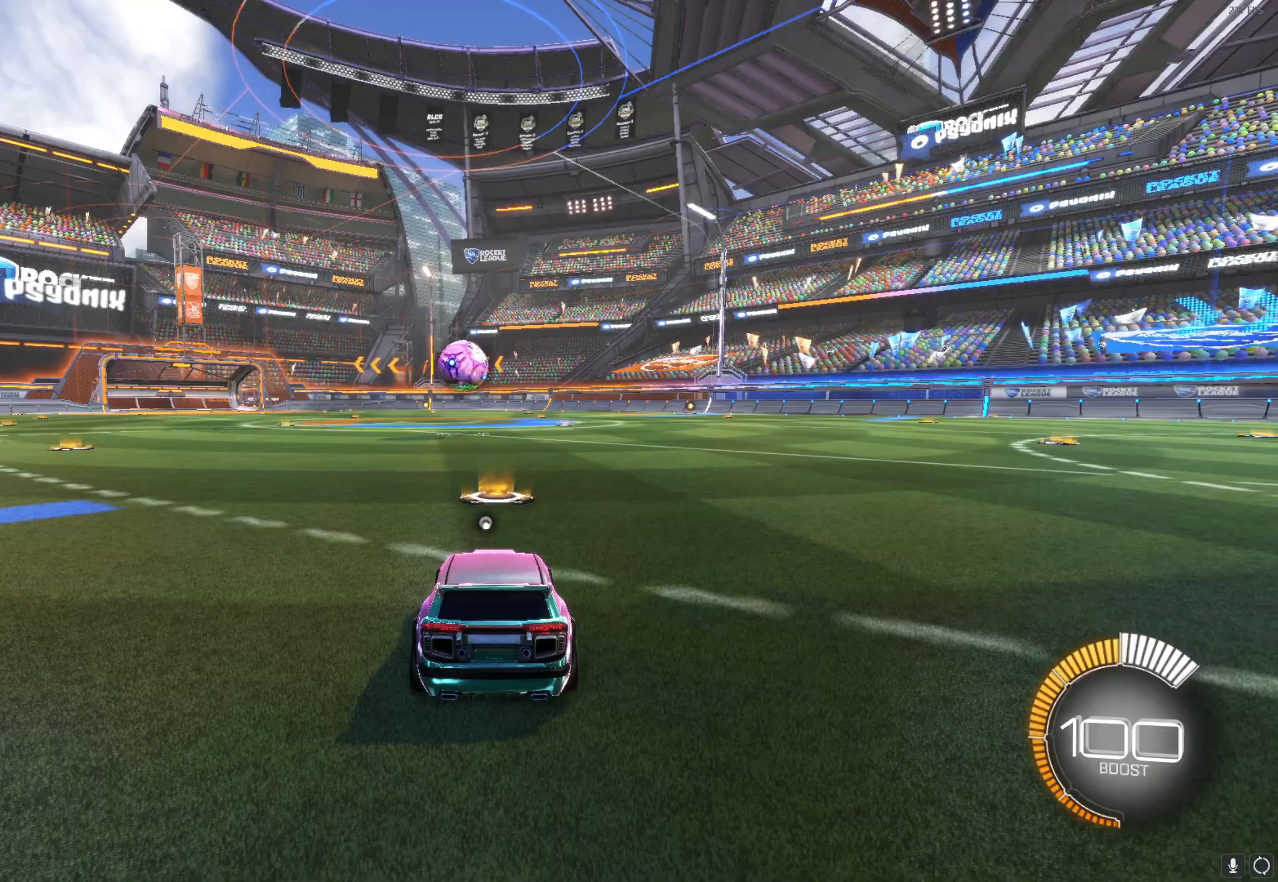
{"buttons": [], "left_stick": "center", "events": [[117, "DPAD_UP", "down"], [217, "DPAD_UP", "up"], [333, "DPAD_RIGHT", "down"], [450, "DPAD_RIGHT", "up"]]}
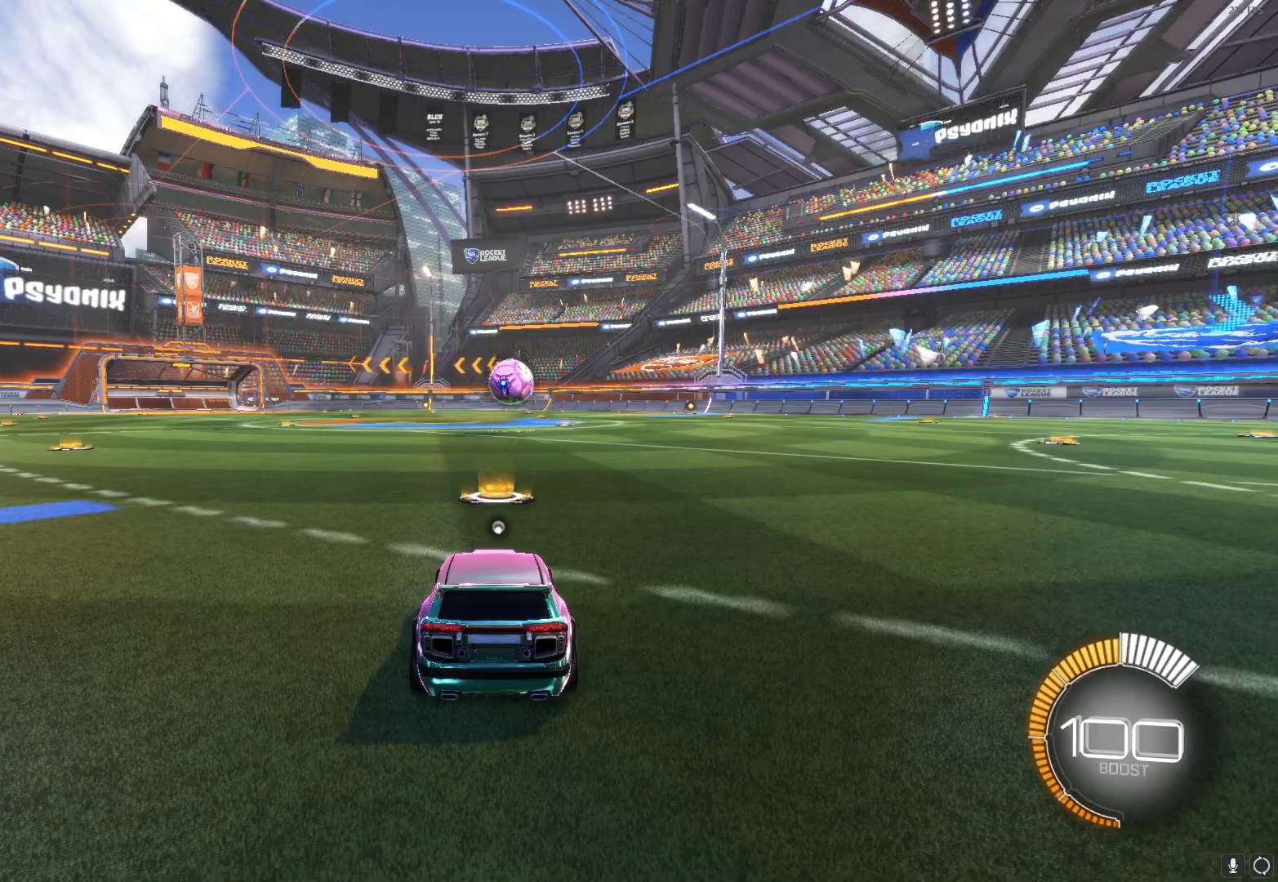
{"buttons": ["DPAD_UP"], "left_stick": "center", "events": [[433, "DPAD_UP", "down"]]}
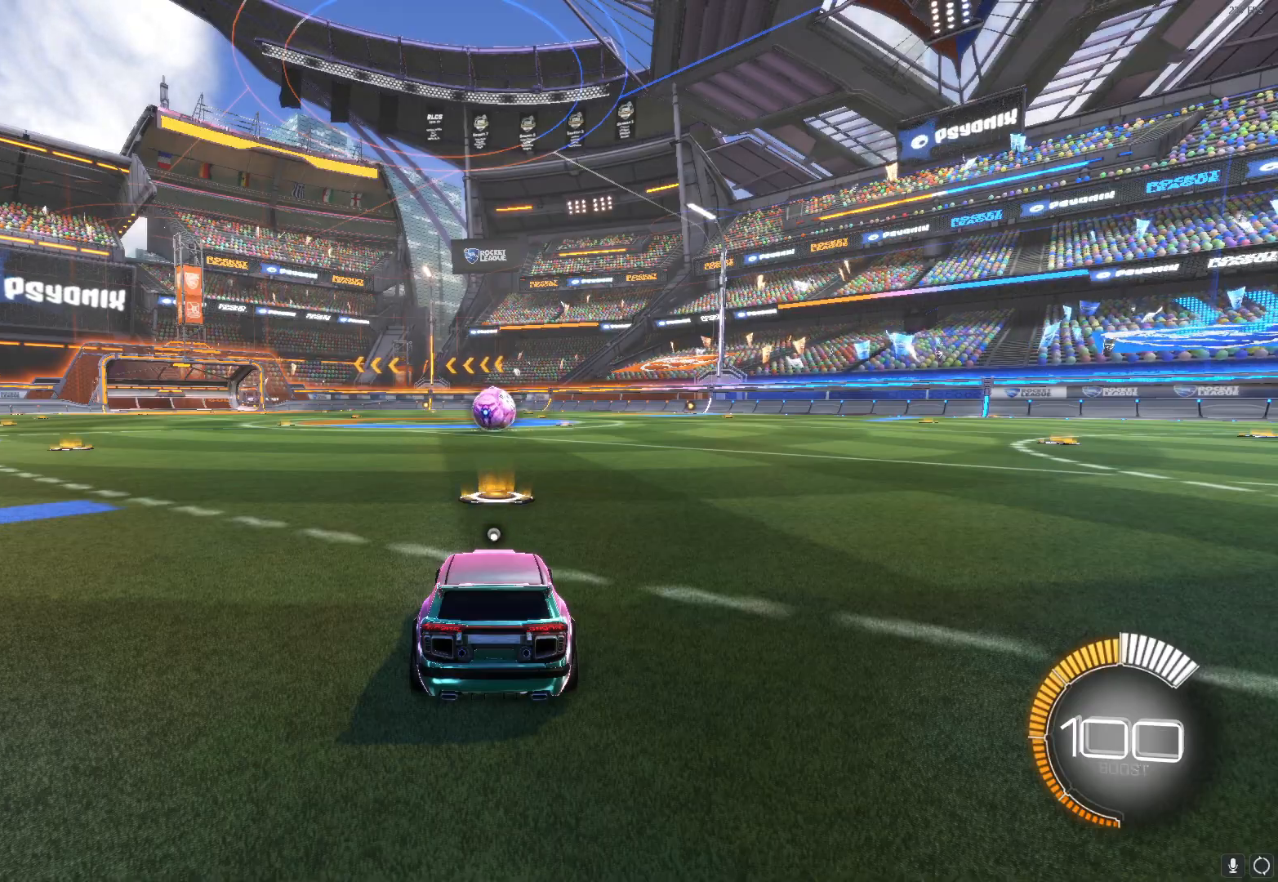
{"buttons": [], "left_stick": "center", "events": [[33, "DPAD_UP", "up"], [133, "DPAD_RIGHT", "down"], [233, "DPAD_RIGHT", "up"]]}
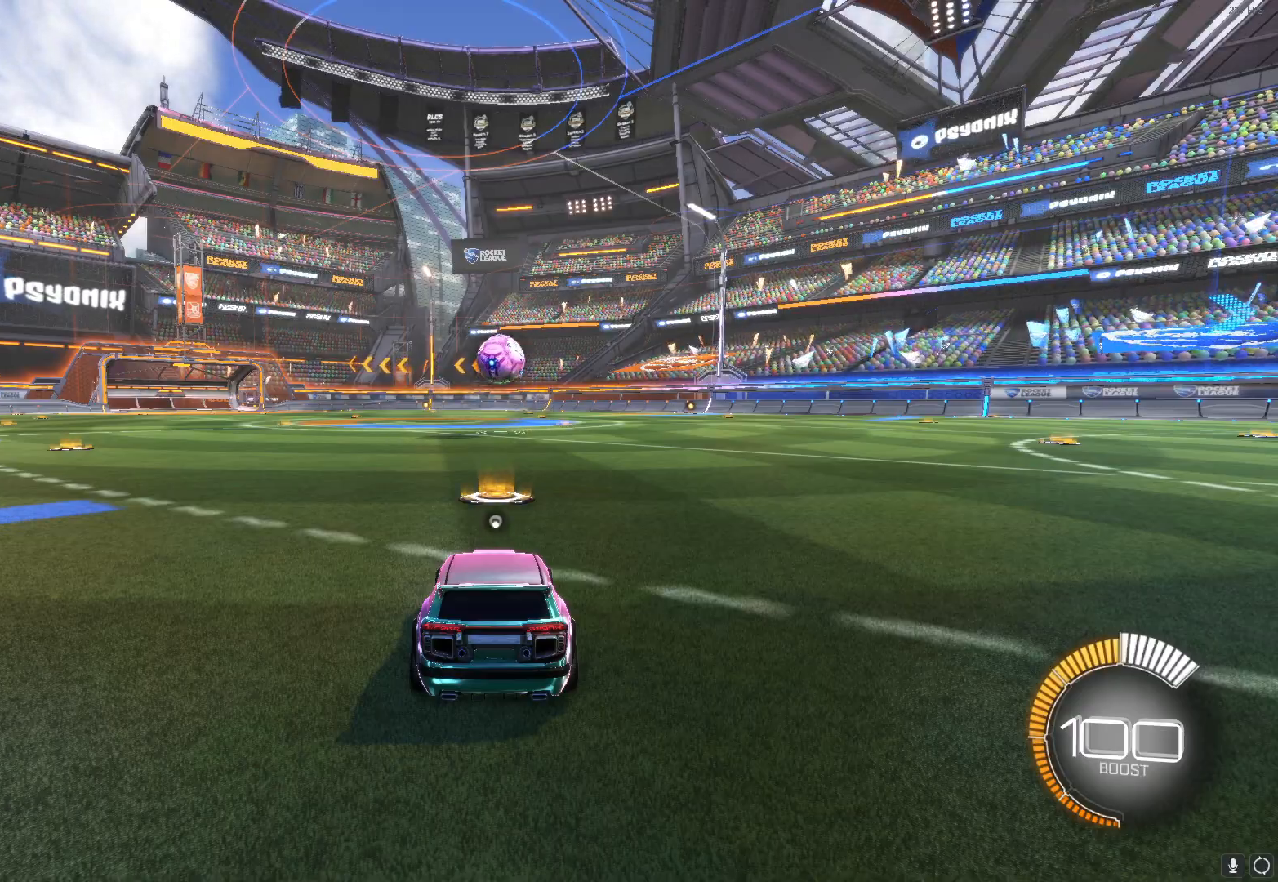
{"buttons": ["R2"], "left_stick": "center", "events": [[250, "R2", "down"], [317, "left_stick", "right"], [433, "left_stick", "center"]]}
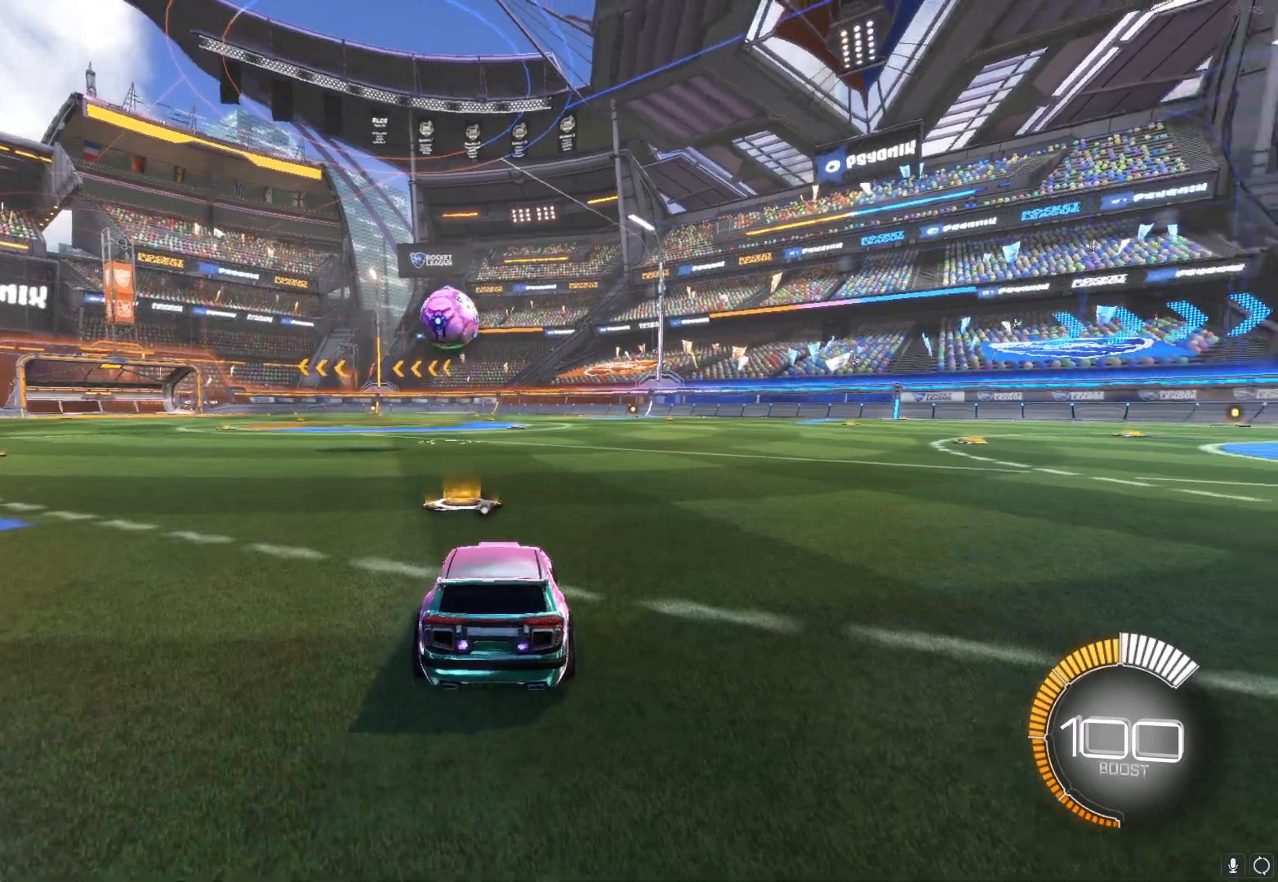
{"buttons": ["R2"], "left_stick": "center", "events": [[100, "left_stick", "up-left"], [200, "left_stick", "center"], [383, "Y", "down"], [467, "Y", "up"]]}
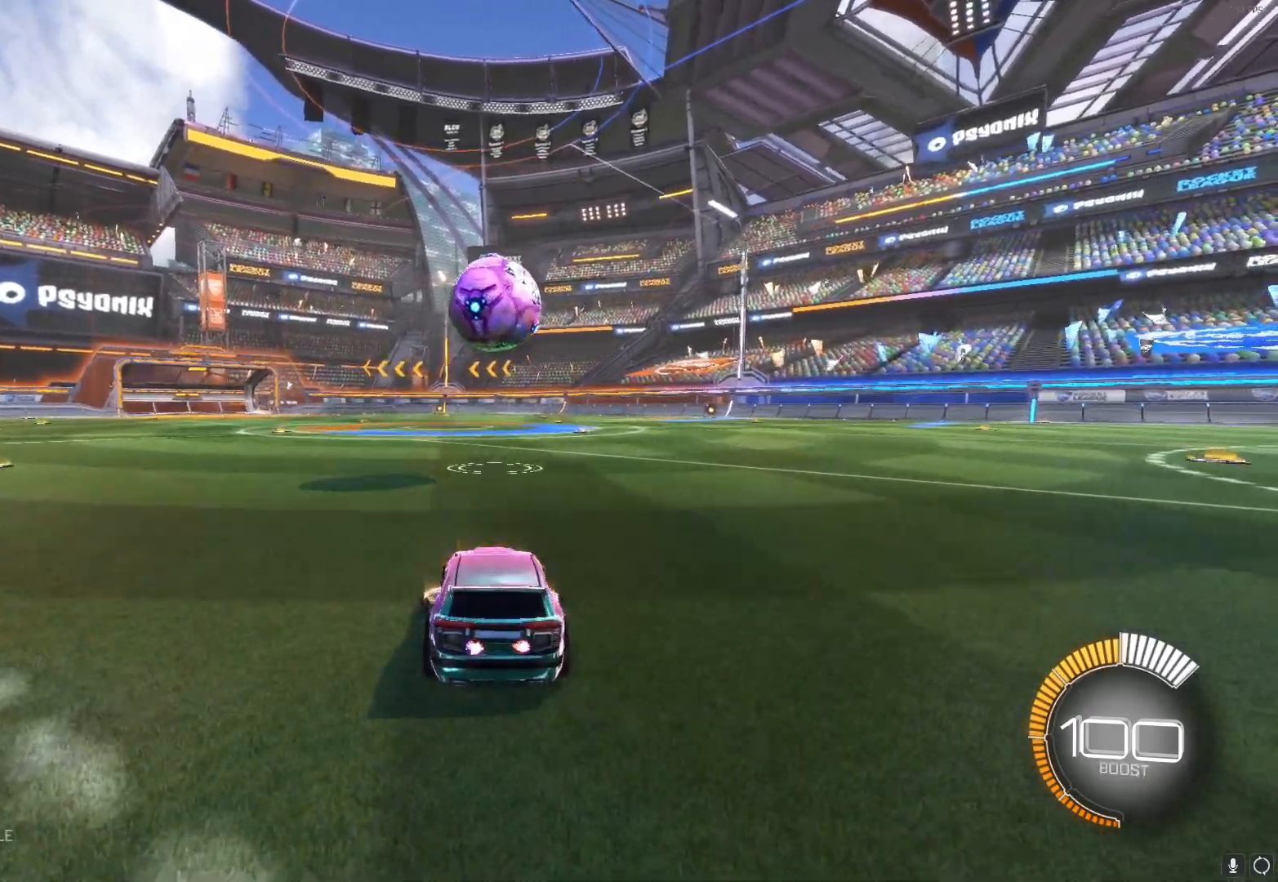
{"buttons": ["R2"], "left_stick": "center", "events": [[83, "A", "down"], [117, "left_stick", "down"], [283, "A", "up"], [317, "left_stick", "left"], [367, "L1", "down"], [433, "left_stick", "center"], [450, "L1", "up"]]}
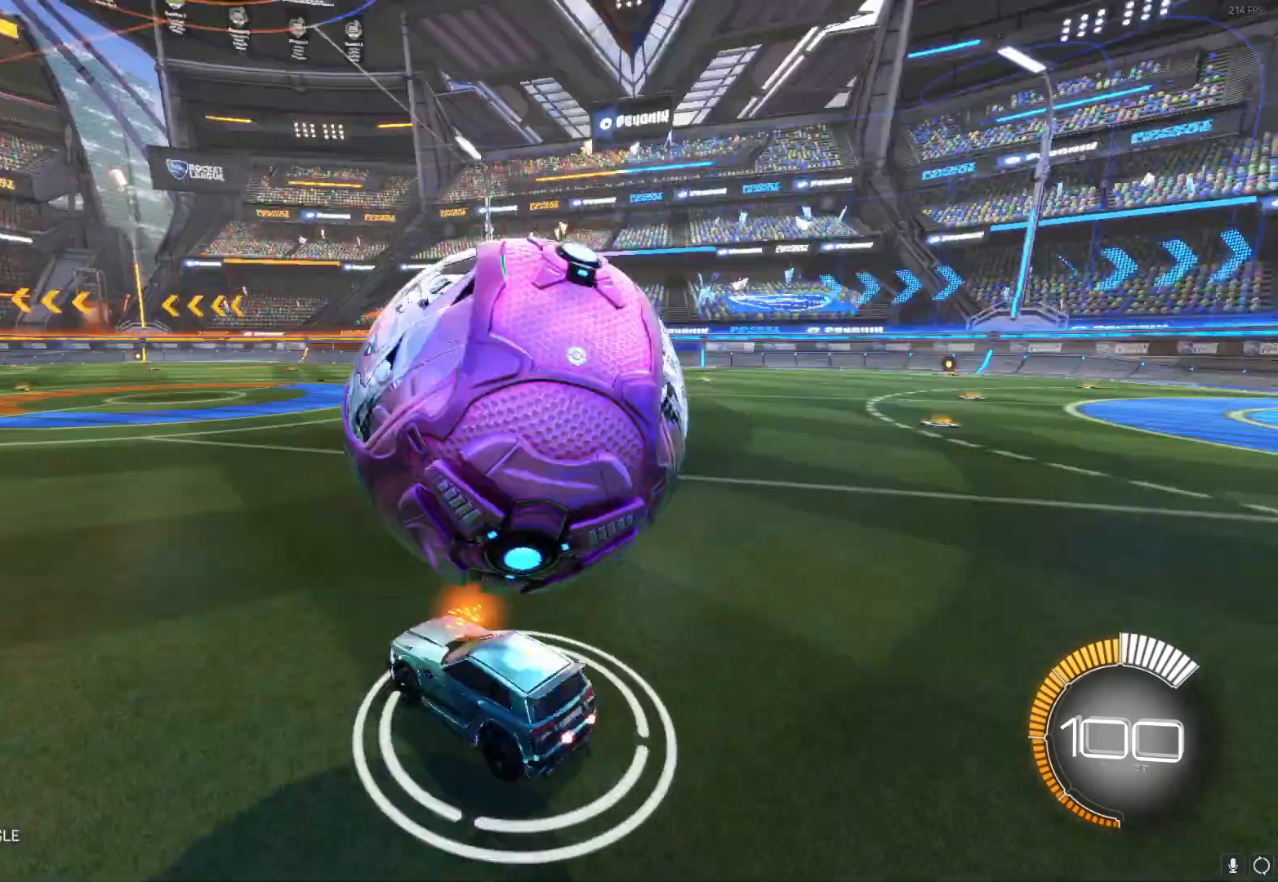
{"buttons": ["L2"], "left_stick": "center", "events": [[167, "R2", "up"], [500, "L2", "down"]]}
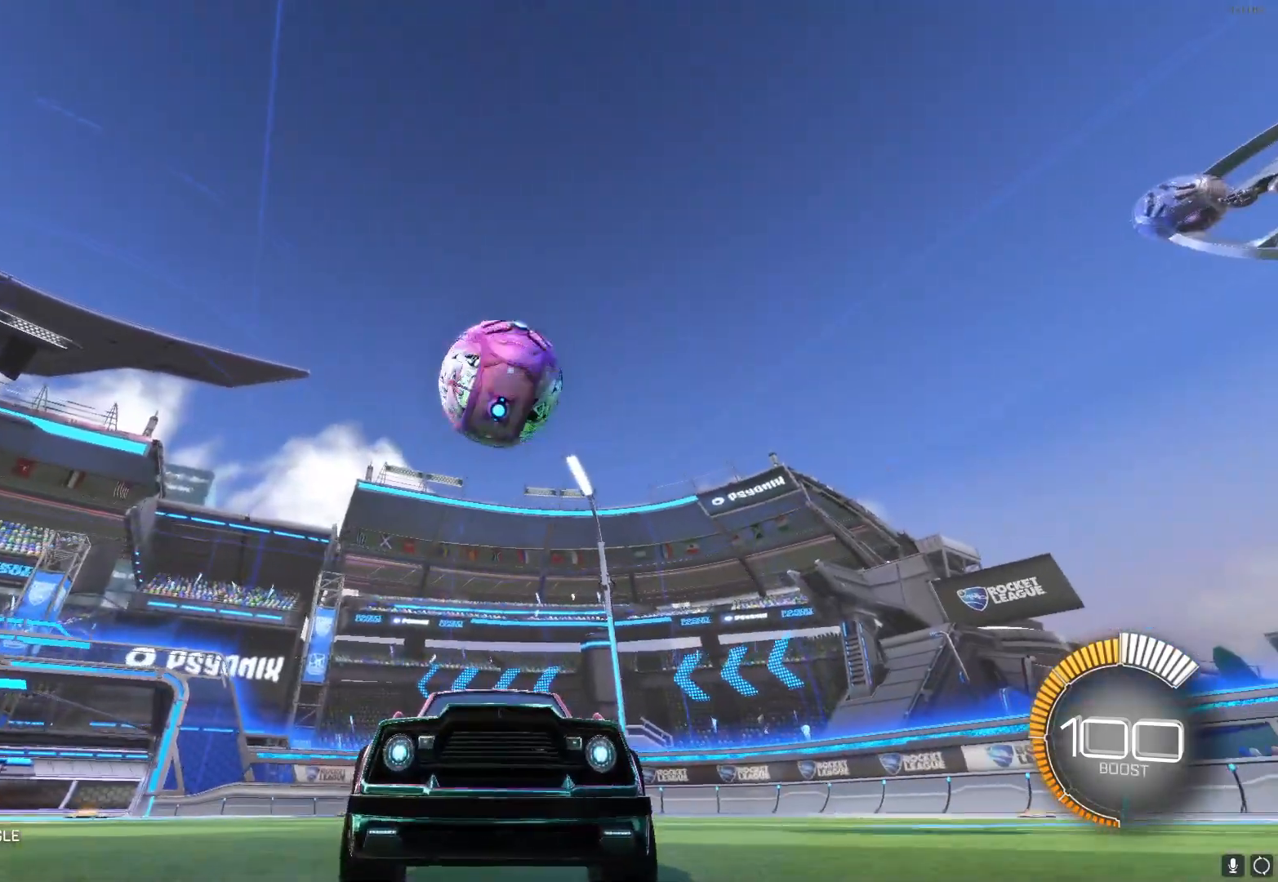
{"buttons": ["A"], "left_stick": "center", "events": [[167, "A", "down"], [283, "A", "up"], [333, "L2", "up"], [433, "A", "down"]]}
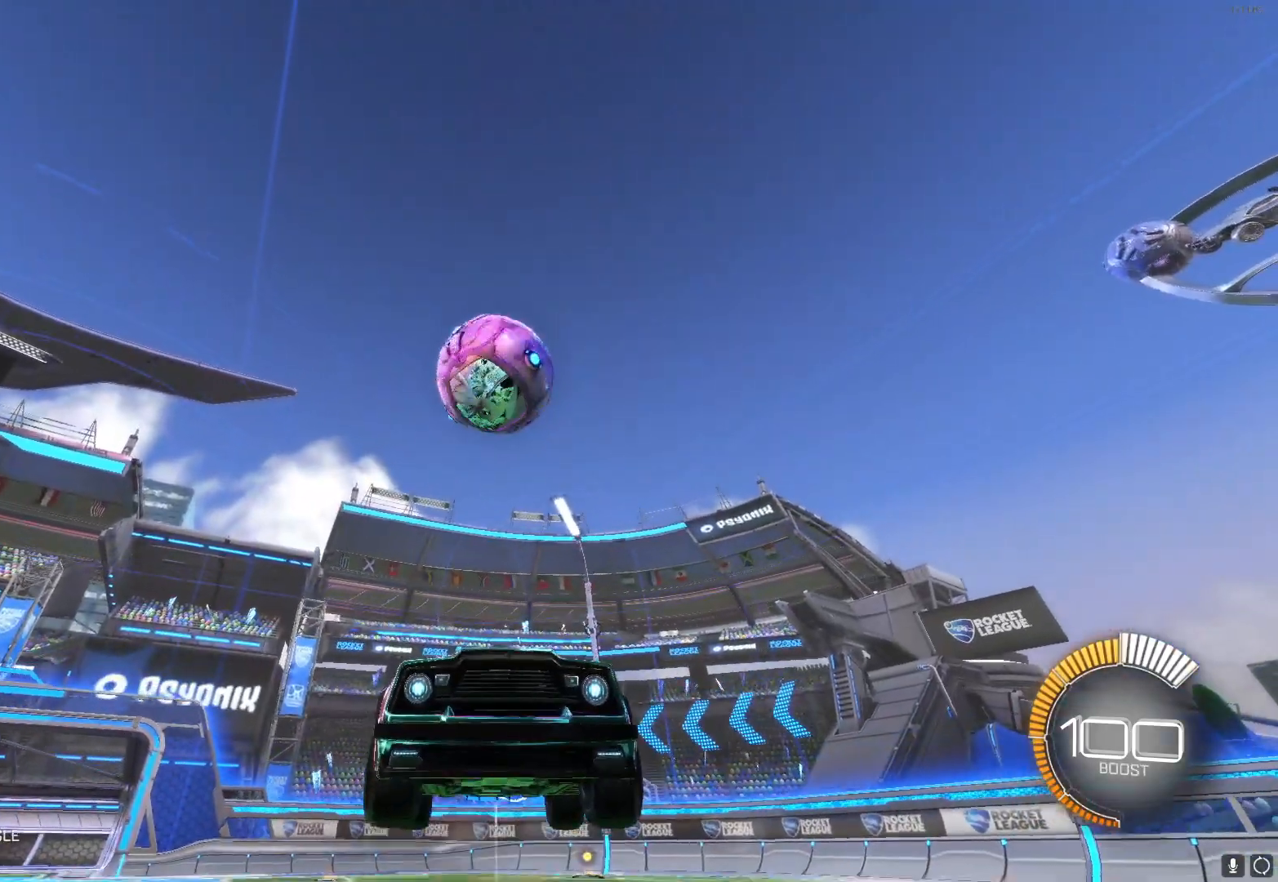
{"buttons": [], "left_stick": "down", "events": [[83, "A", "up"], [83, "left_stick", "down"]]}
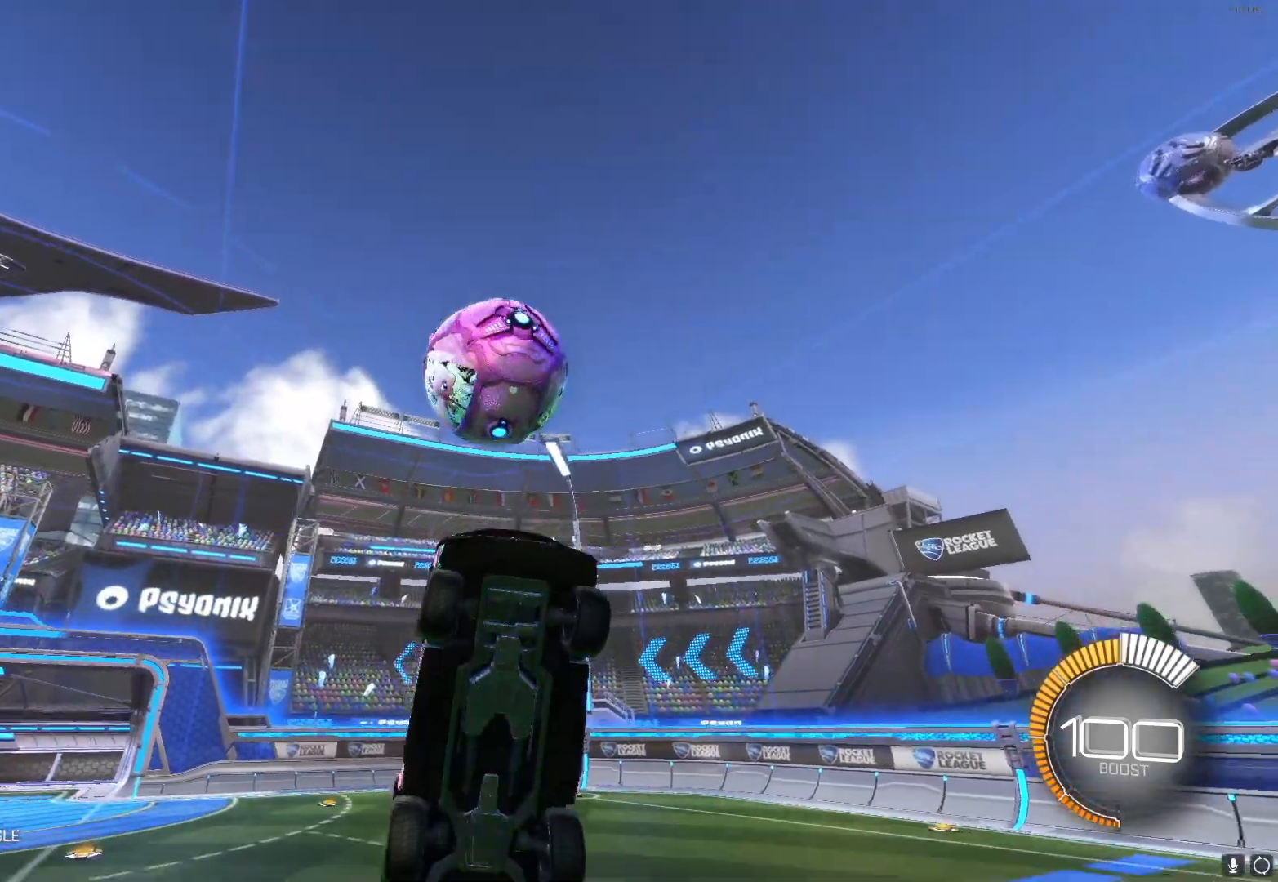
{"buttons": ["B", "L1"], "left_stick": "up-right", "events": [[33, "L1", "down"], [50, "B", "down"], [83, "left_stick", "up-right"]]}
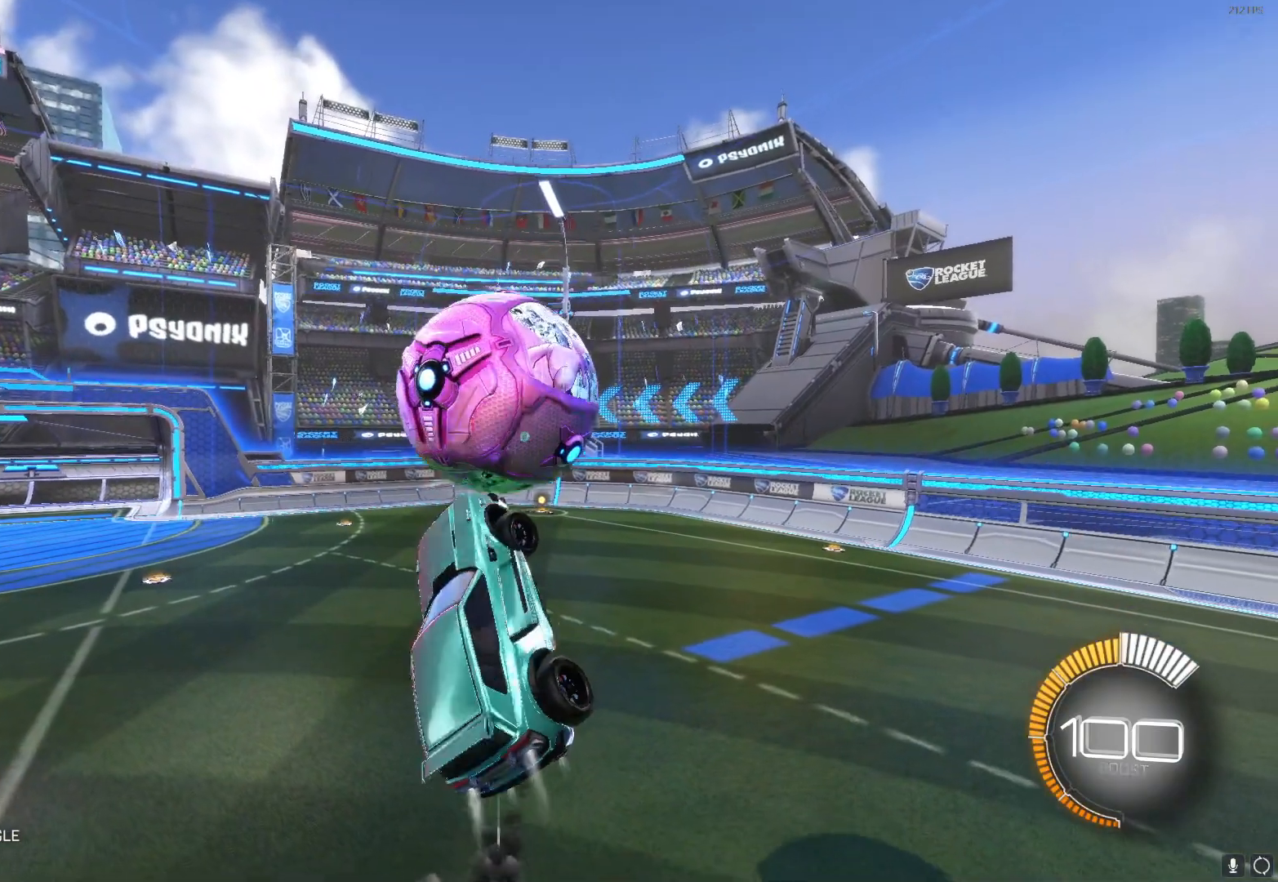
{"buttons": [], "left_stick": "center", "events": [[50, "B", "up"], [67, "L1", "up"], [100, "left_stick", "right"], [267, "left_stick", "center"], [300, "R1", "down"], [400, "R1", "up"]]}